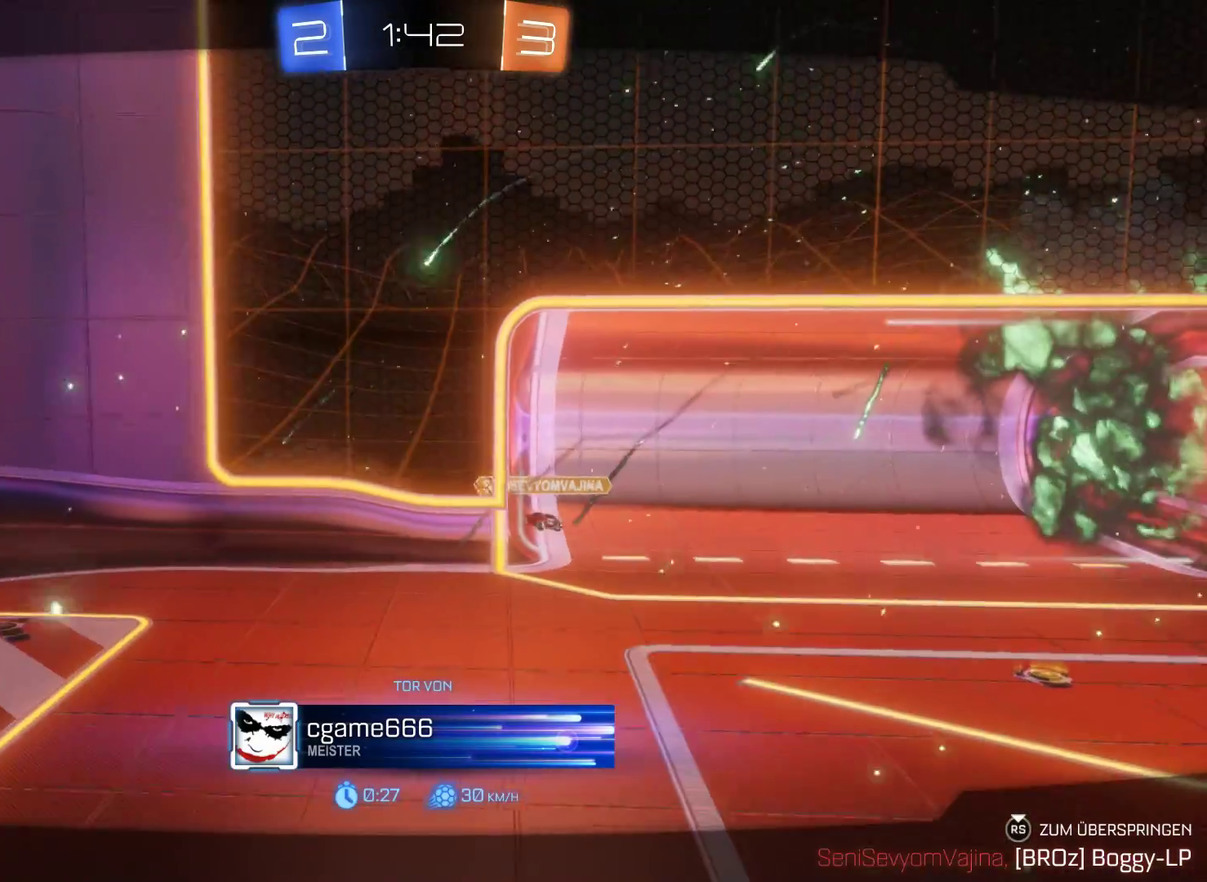
Gameplay with a controller (Xbox layout); each line is a JSON object with the inputs held at the frame after it. "events" lists button and stick changes between this image and that frame as [ms after this image, input, new state], when the widget could be followed in between.
{"buttons": ["R2"], "left_stick": "center", "right_stick": "center", "events": [[400, "R2", "down"]]}
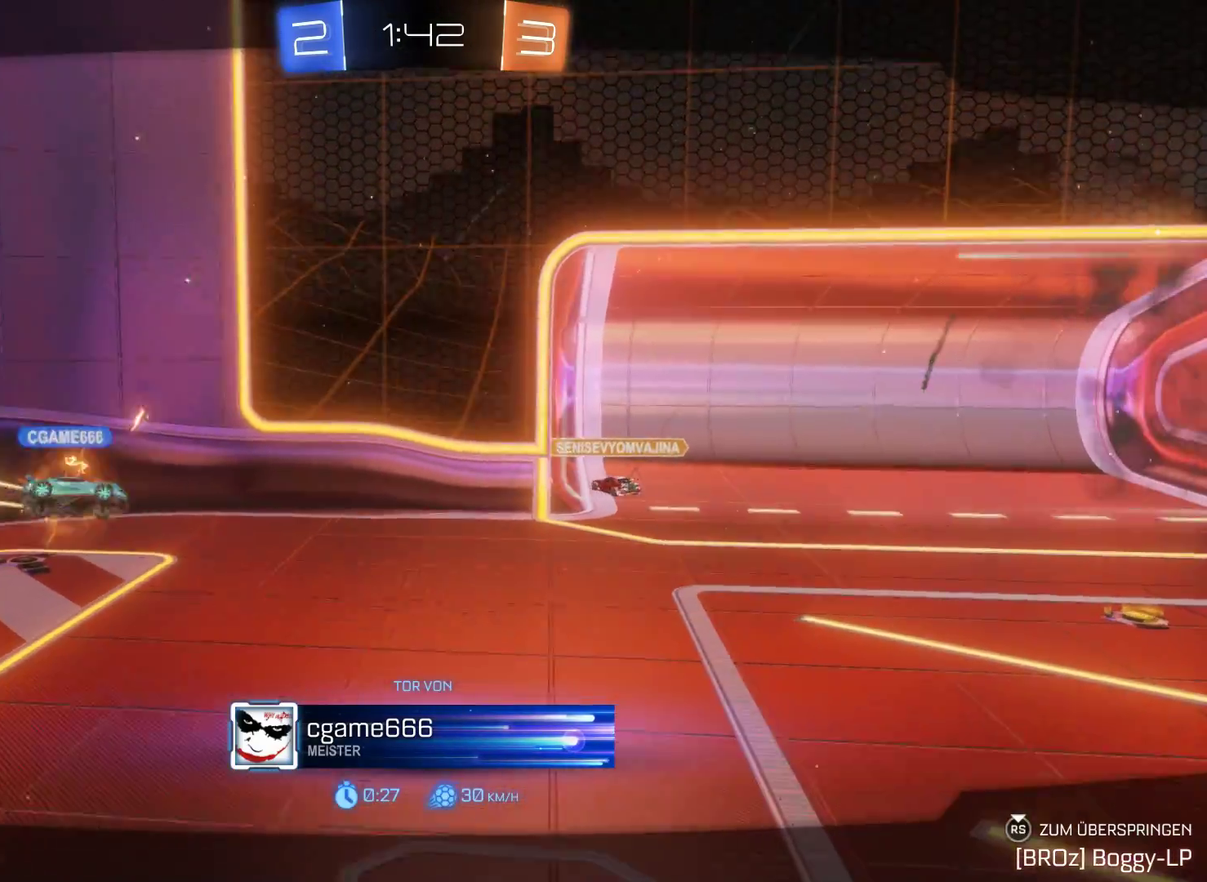
{"buttons": ["R2"], "left_stick": "center", "right_stick": "center", "events": []}
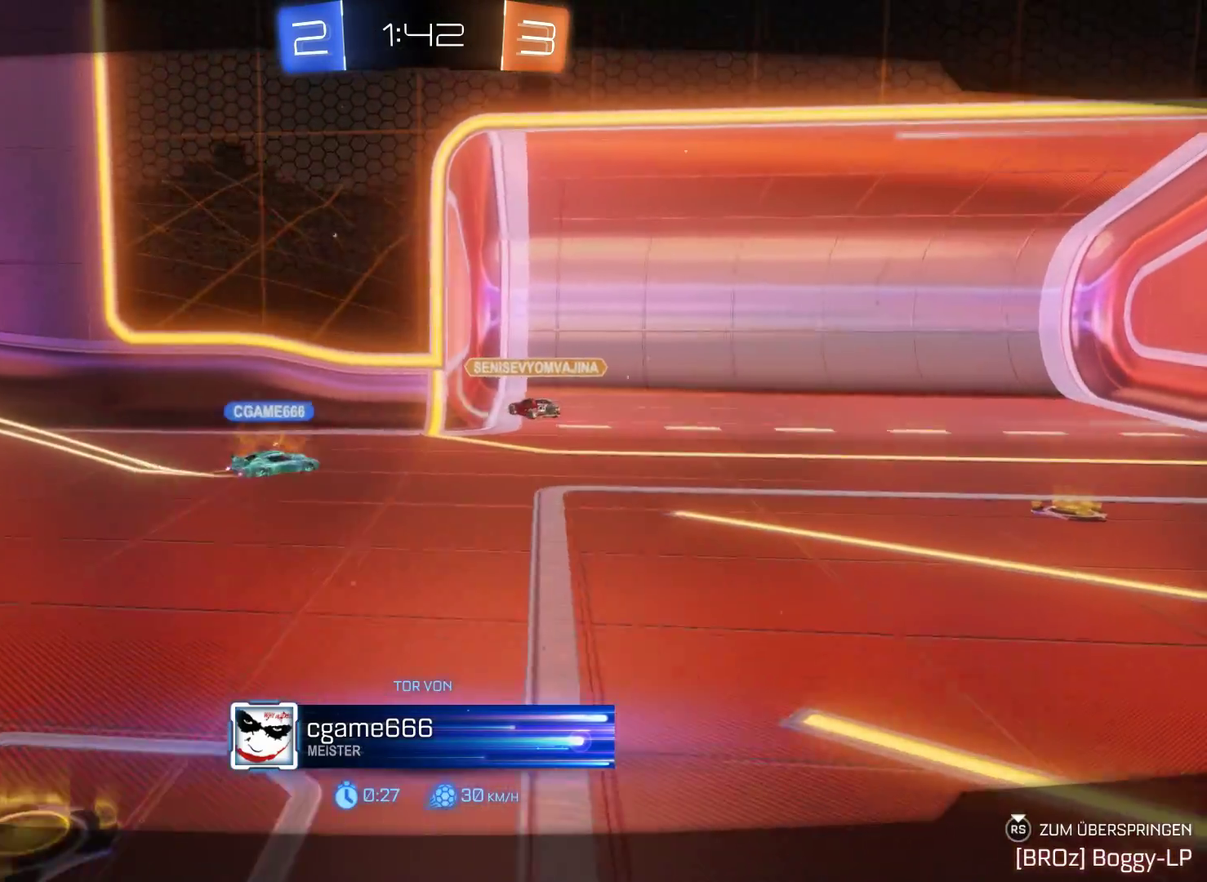
{"buttons": ["R2"], "left_stick": "center", "right_stick": "center", "events": []}
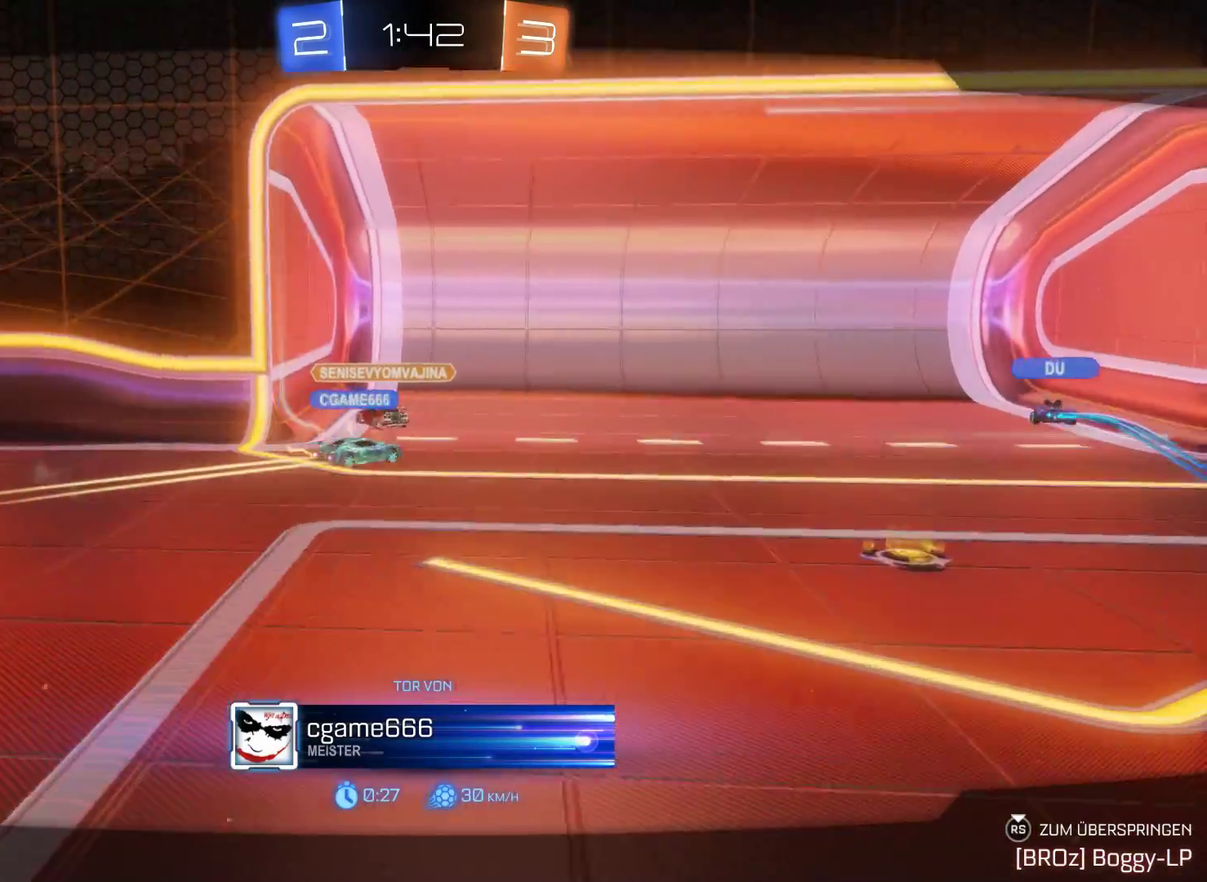
{"buttons": ["R2"], "left_stick": "center", "right_stick": "center", "events": []}
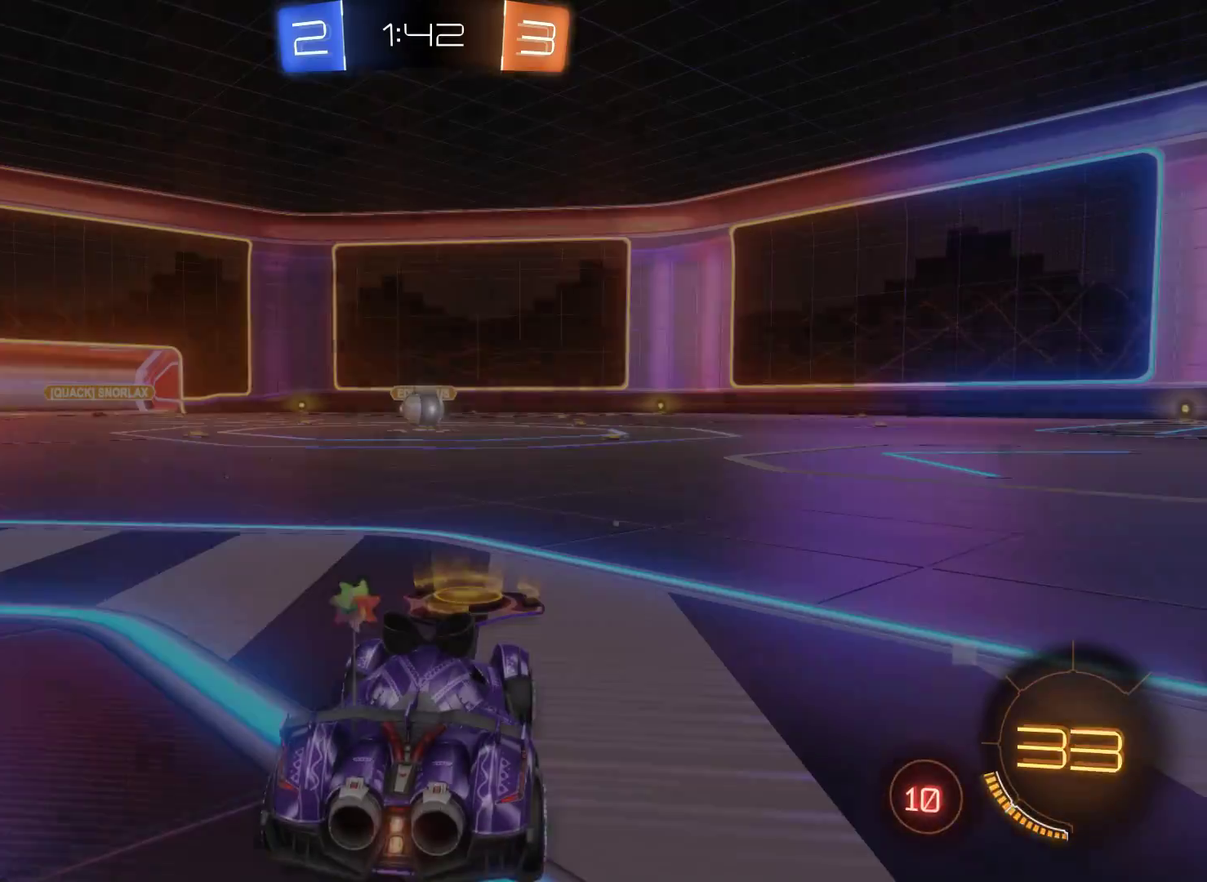
{"buttons": [], "left_stick": "center", "right_stick": "center", "events": [[367, "R2", "up"]]}
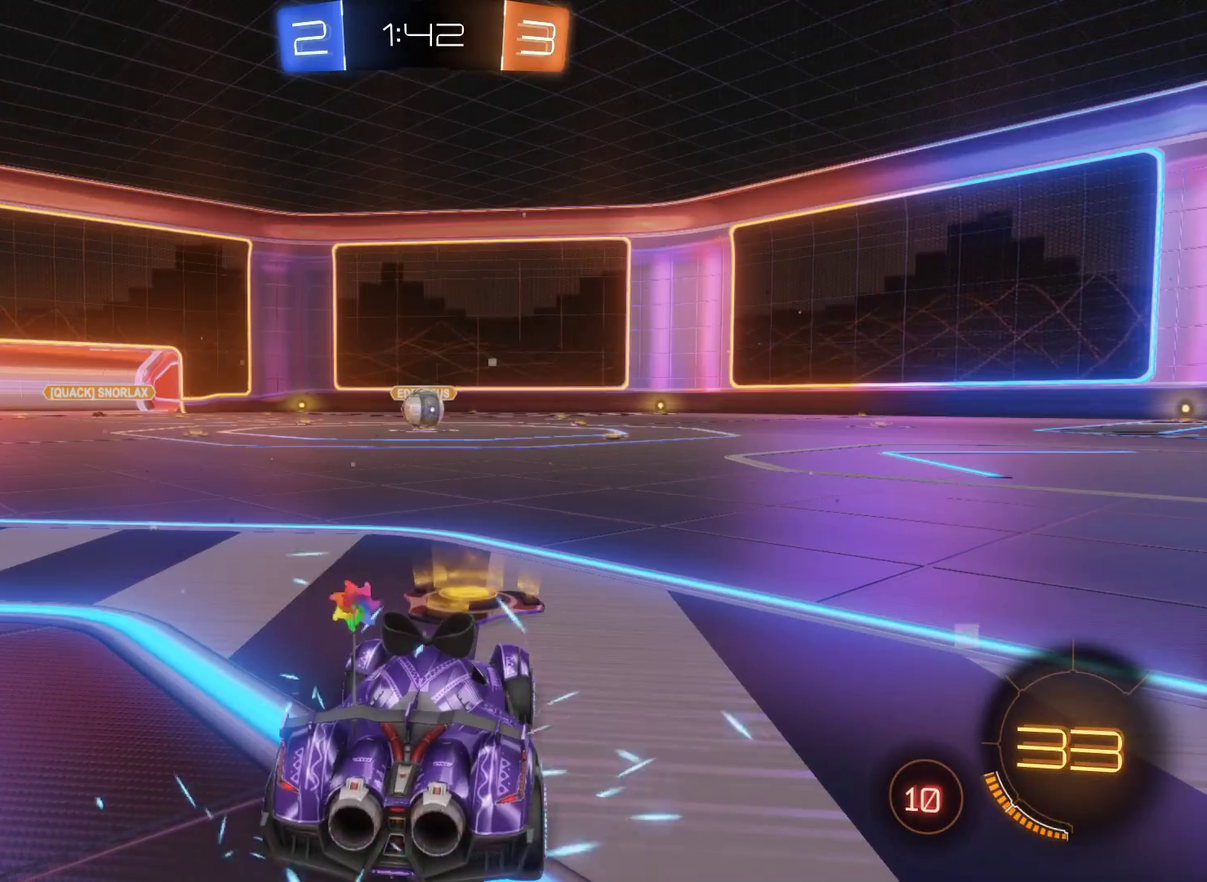
{"buttons": [], "left_stick": "center", "right_stick": "center", "events": []}
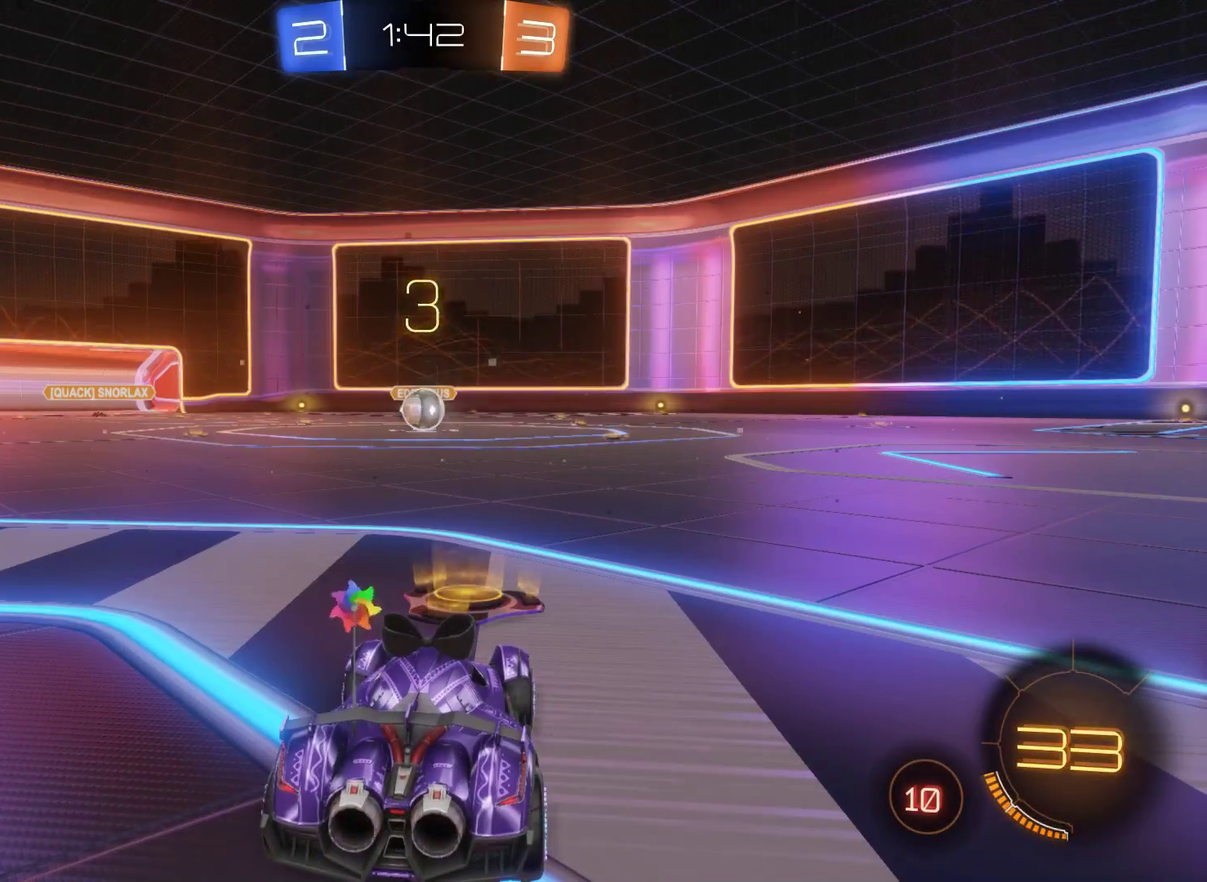
{"buttons": [], "left_stick": "center", "right_stick": "center", "events": []}
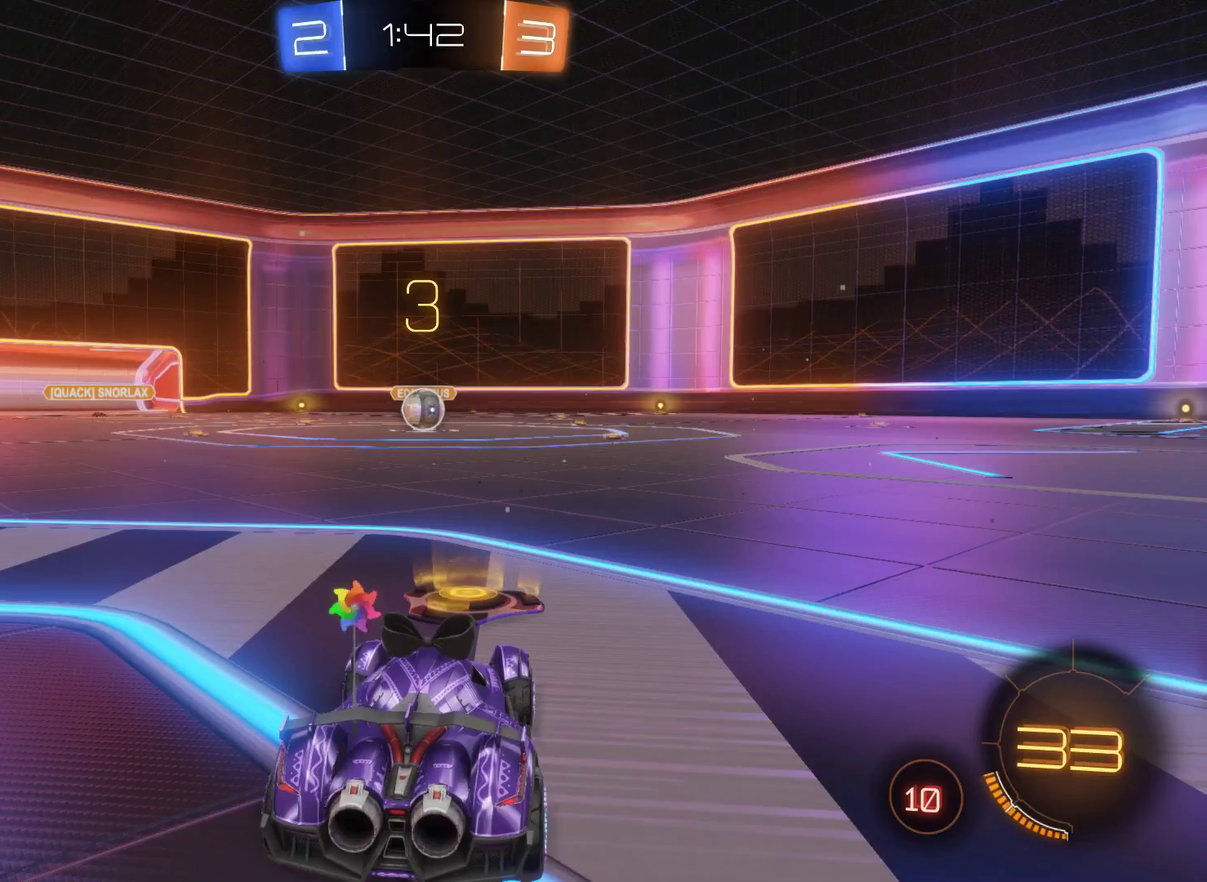
{"buttons": ["R2"], "left_stick": "center", "right_stick": "center", "events": [[133, "R2", "down"]]}
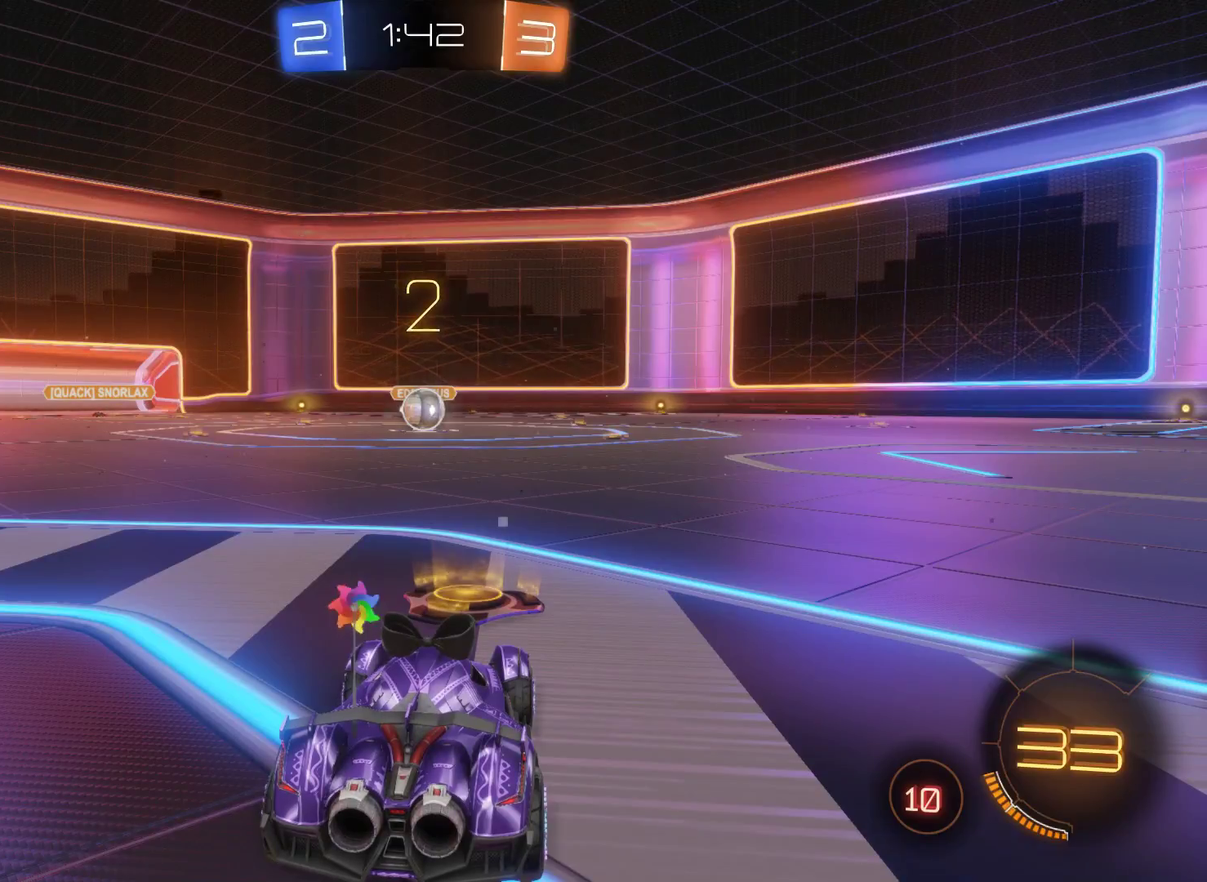
{"buttons": ["L2", "R2"], "left_stick": "center", "right_stick": "center", "events": [[500, "L2", "down"]]}
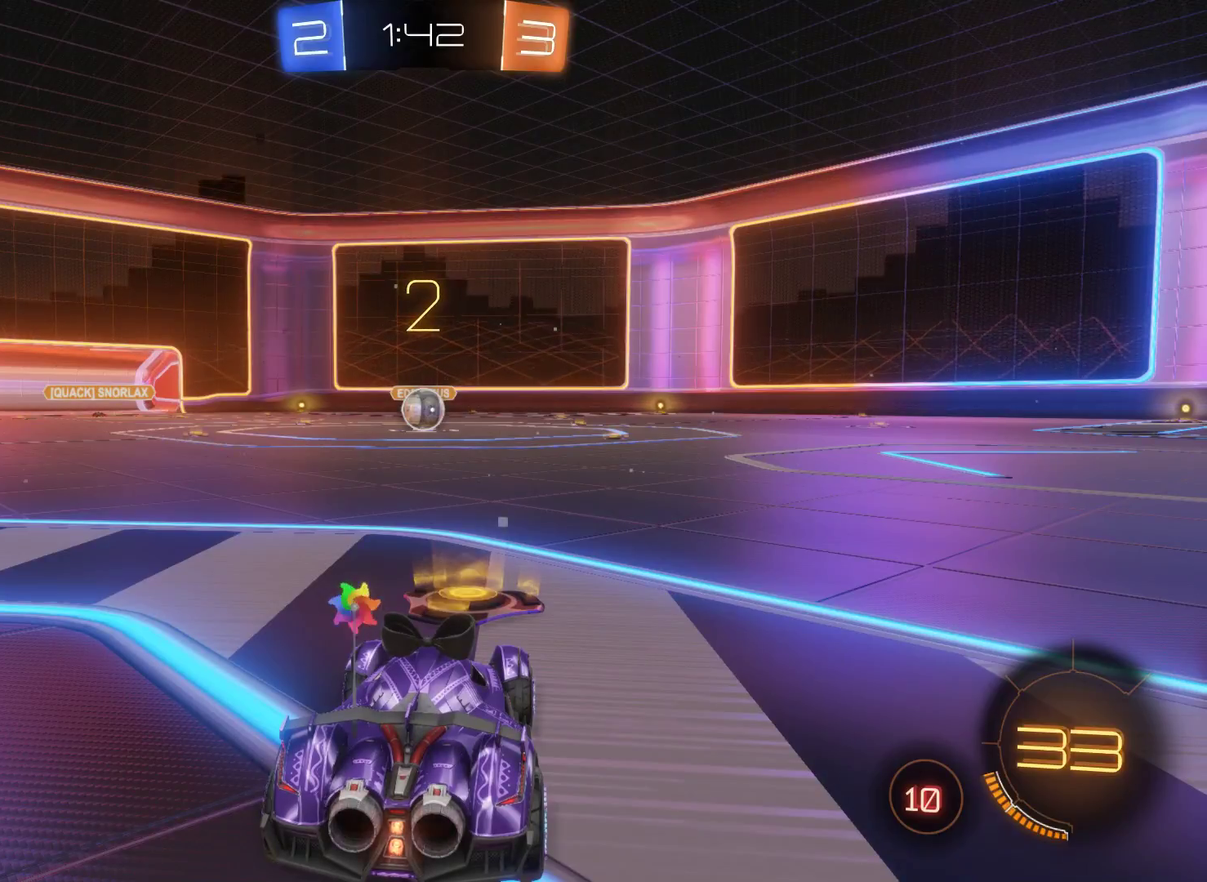
{"buttons": ["L2", "R2"], "left_stick": "center", "right_stick": "center", "events": []}
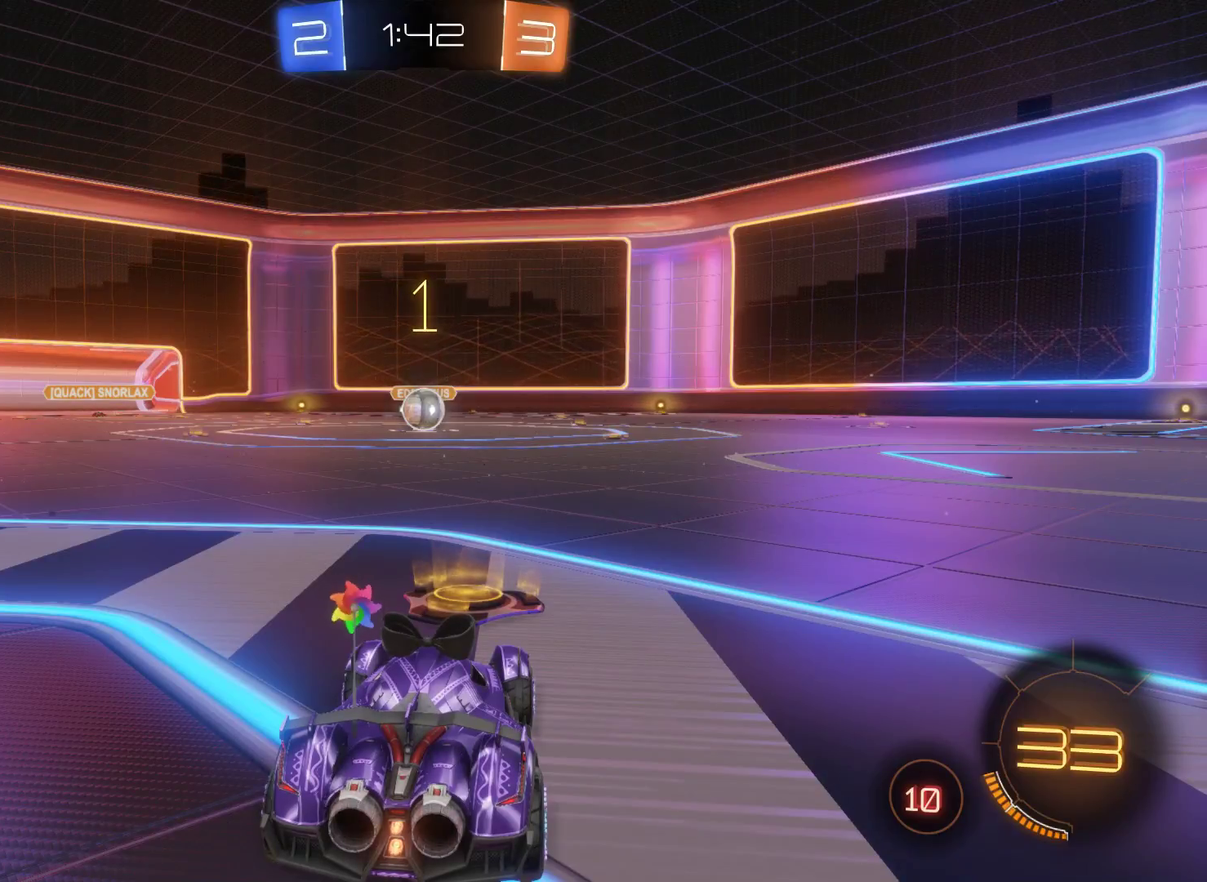
{"buttons": ["L2", "R2"], "left_stick": "center", "right_stick": "center", "events": []}
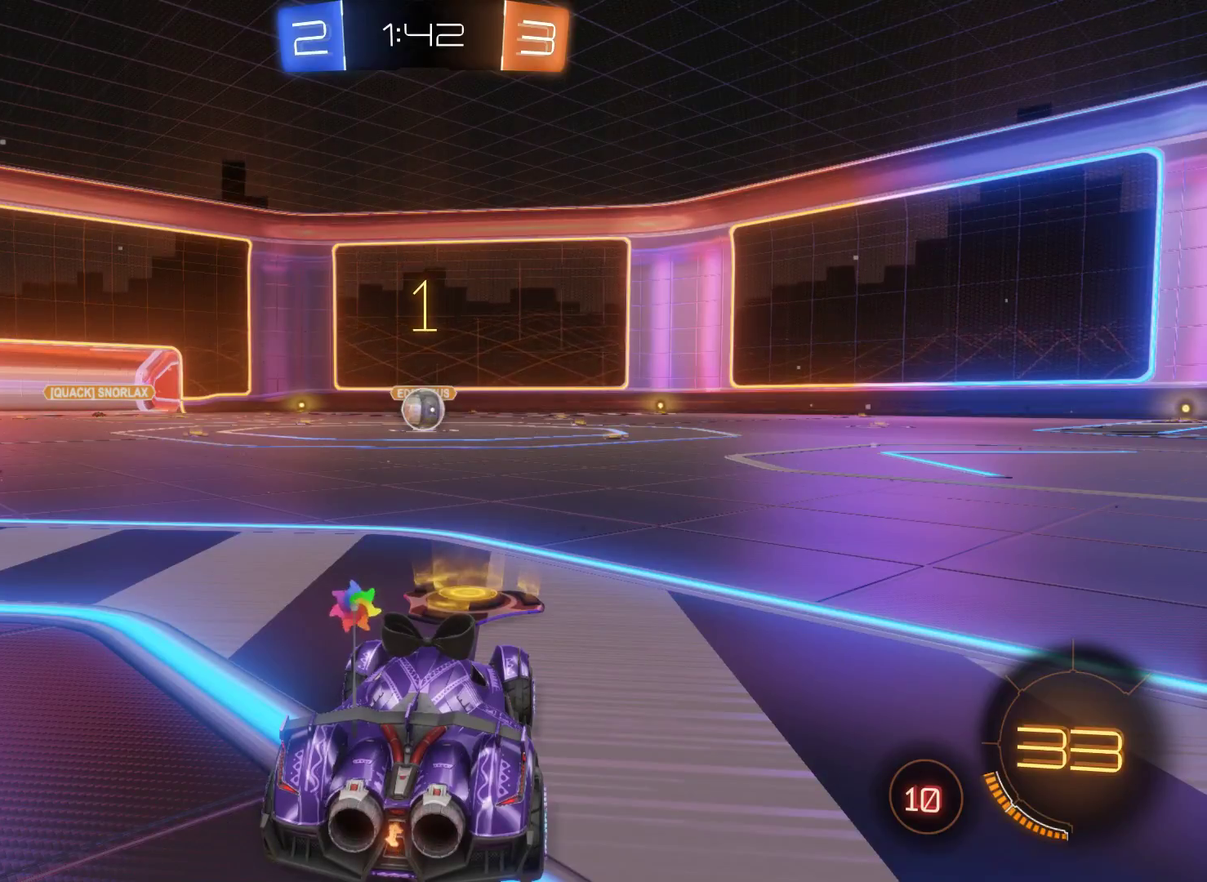
{"buttons": ["L2", "R2"], "left_stick": "center", "right_stick": "center", "events": [[133, "left_stick", "up-left"], [233, "left_stick", "center"], [400, "left_stick", "left"], [500, "left_stick", "center"]]}
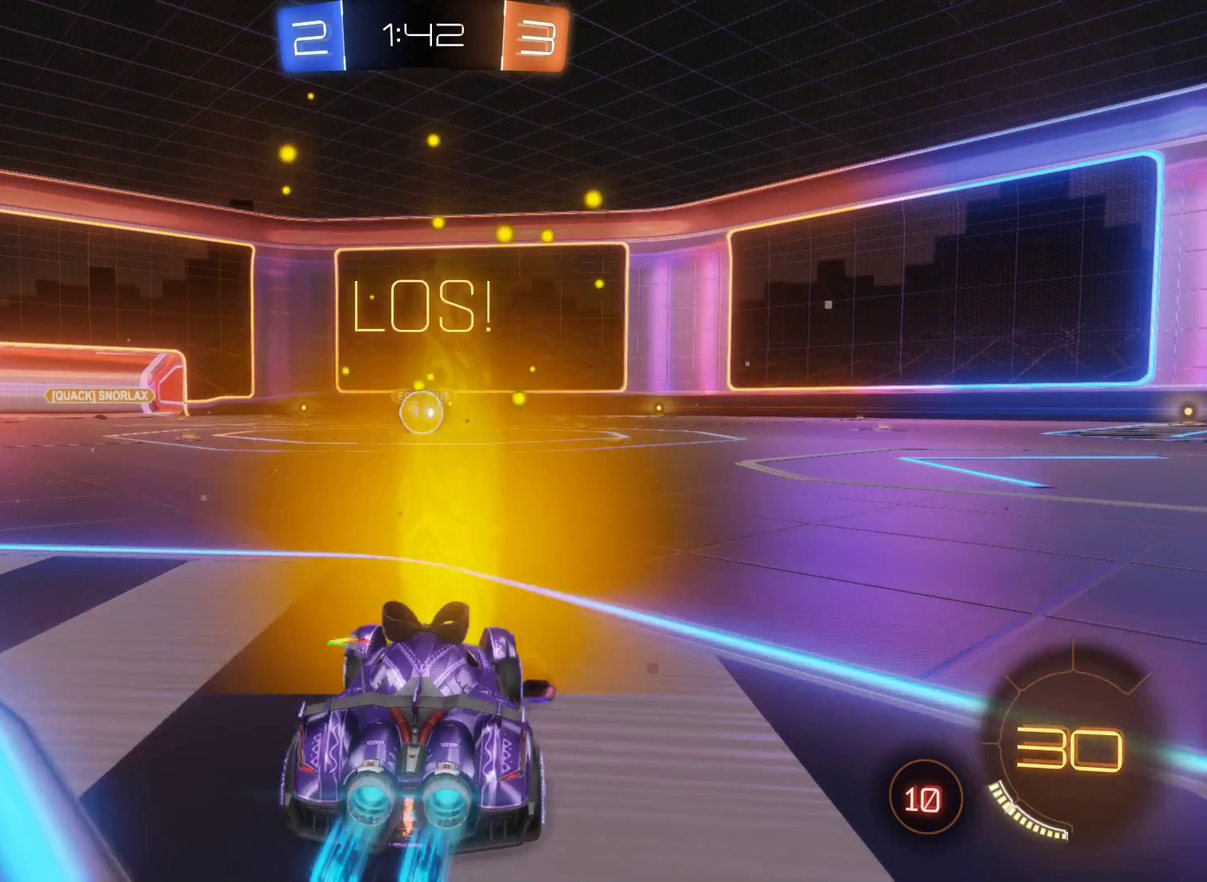
{"buttons": ["L2", "R2"], "left_stick": "center", "right_stick": "center", "events": [[267, "left_stick", "right"], [367, "left_stick", "center"]]}
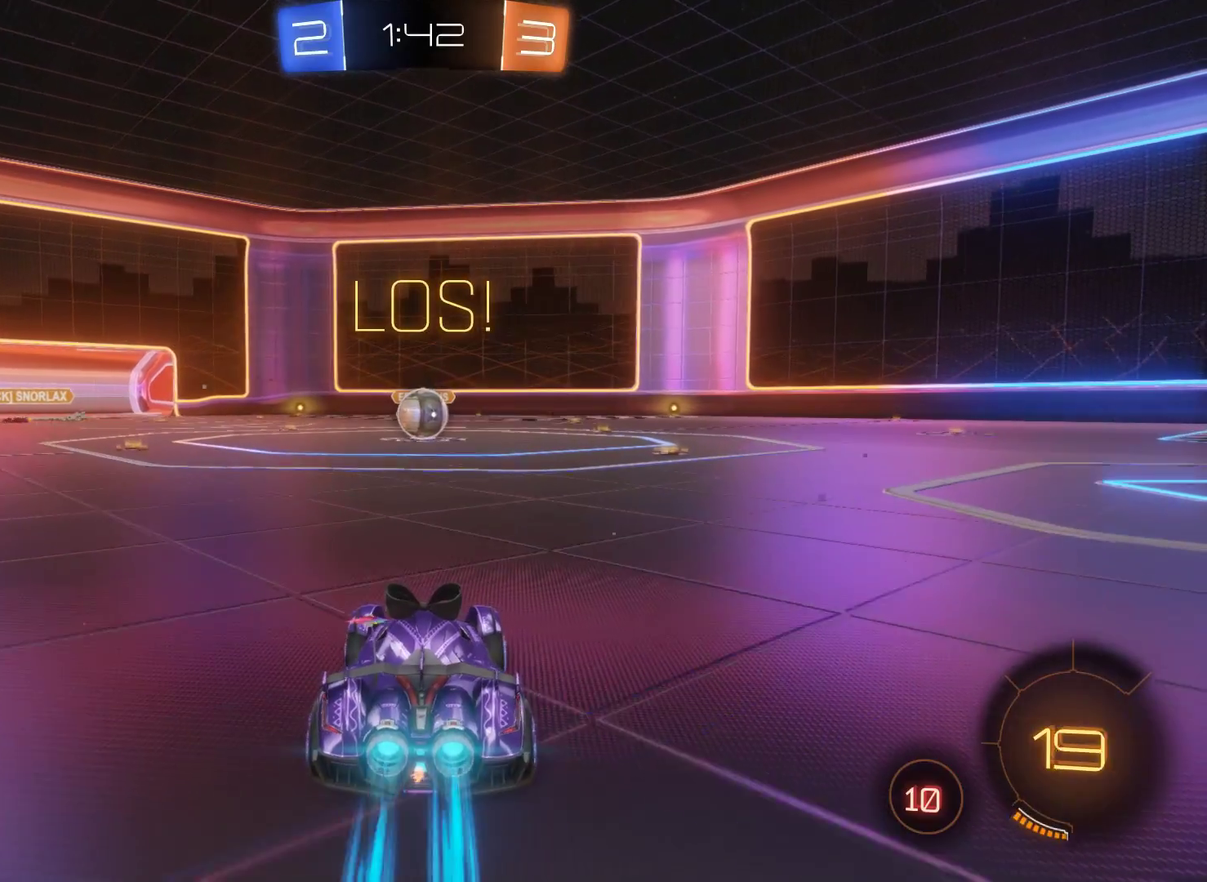
{"buttons": ["R2"], "left_stick": "up", "right_stick": "center", "events": [[133, "A", "down"], [167, "left_stick", "up-left"], [233, "A", "up"], [233, "left_stick", "up"], [300, "A", "down"], [367, "L2", "up"], [433, "A", "up"]]}
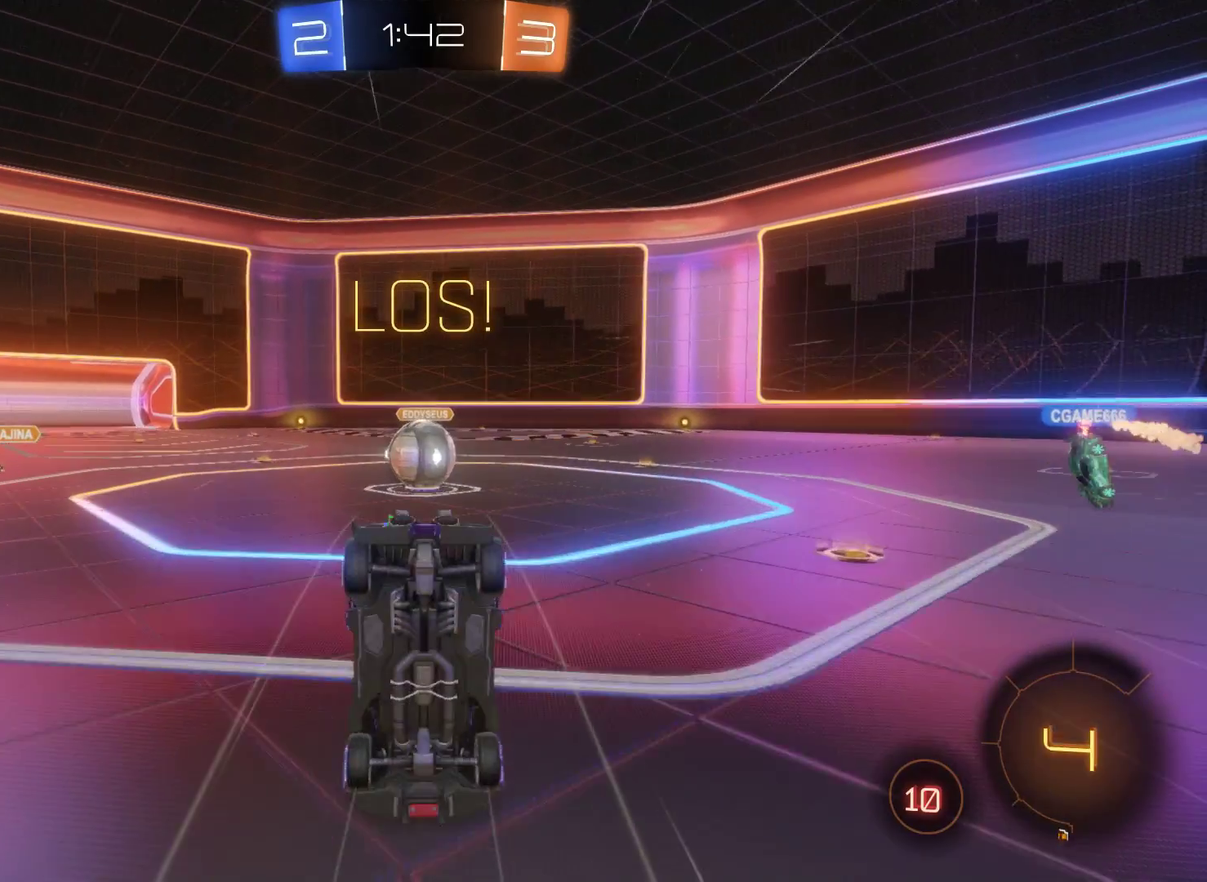
{"buttons": ["R2"], "left_stick": "center", "right_stick": "center", "events": [[300, "left_stick", "center"]]}
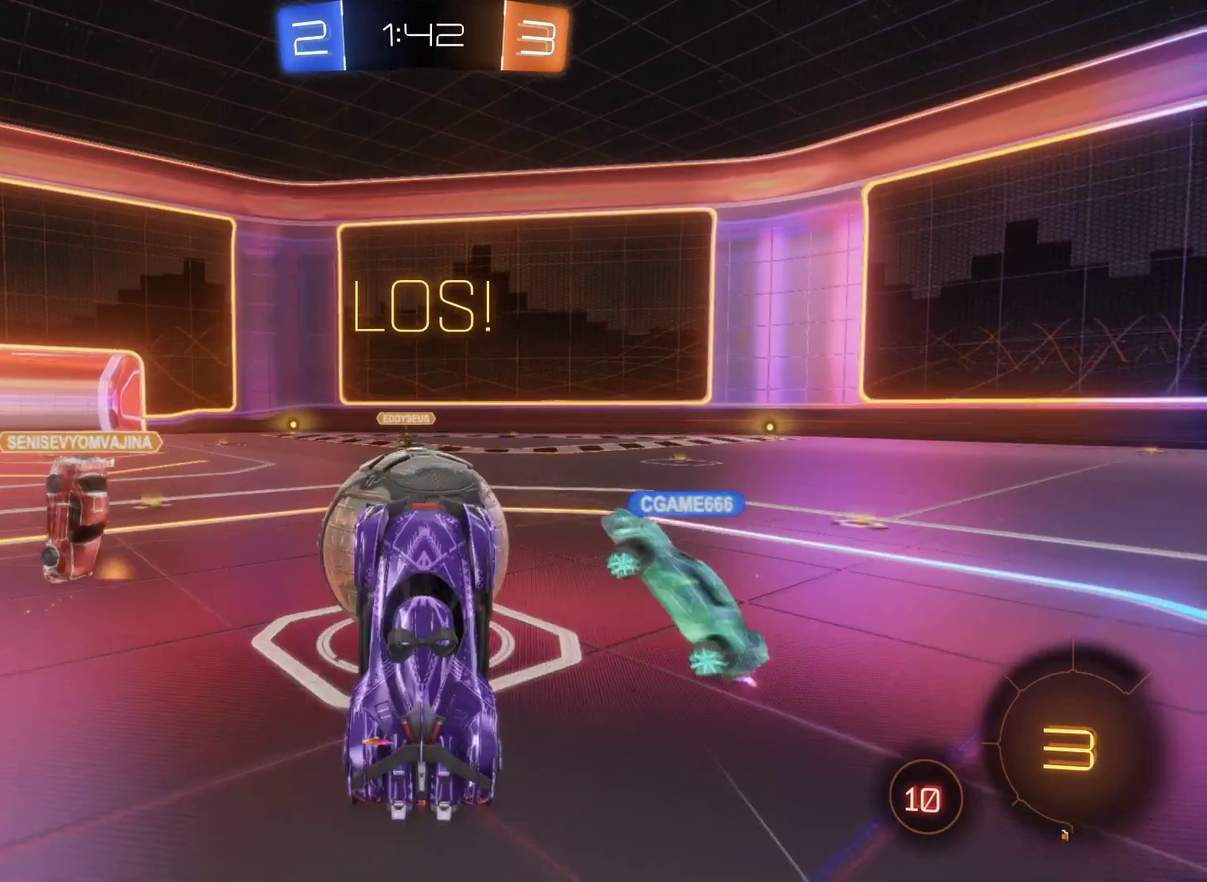
{"buttons": ["R2"], "left_stick": "center", "right_stick": "center", "events": []}
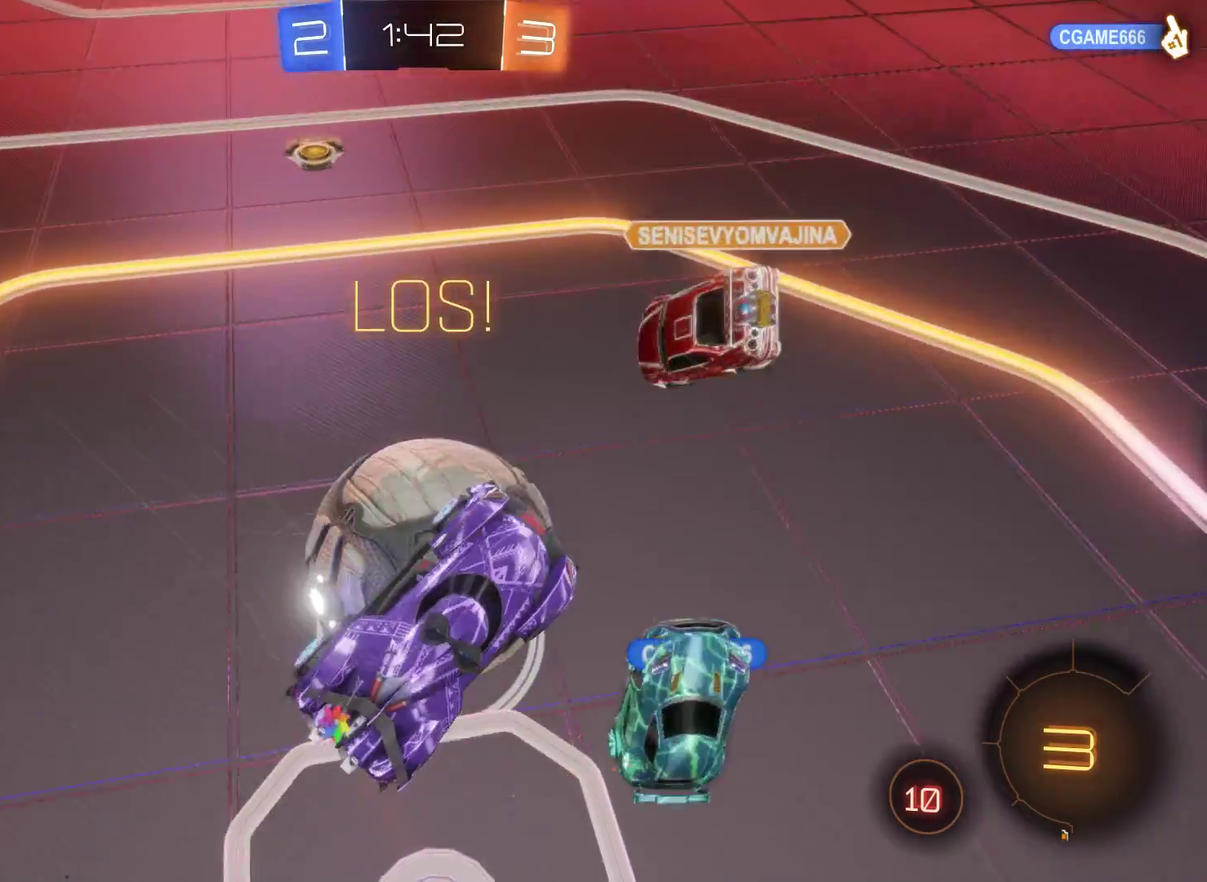
{"buttons": ["R2"], "left_stick": "center", "right_stick": "center", "events": []}
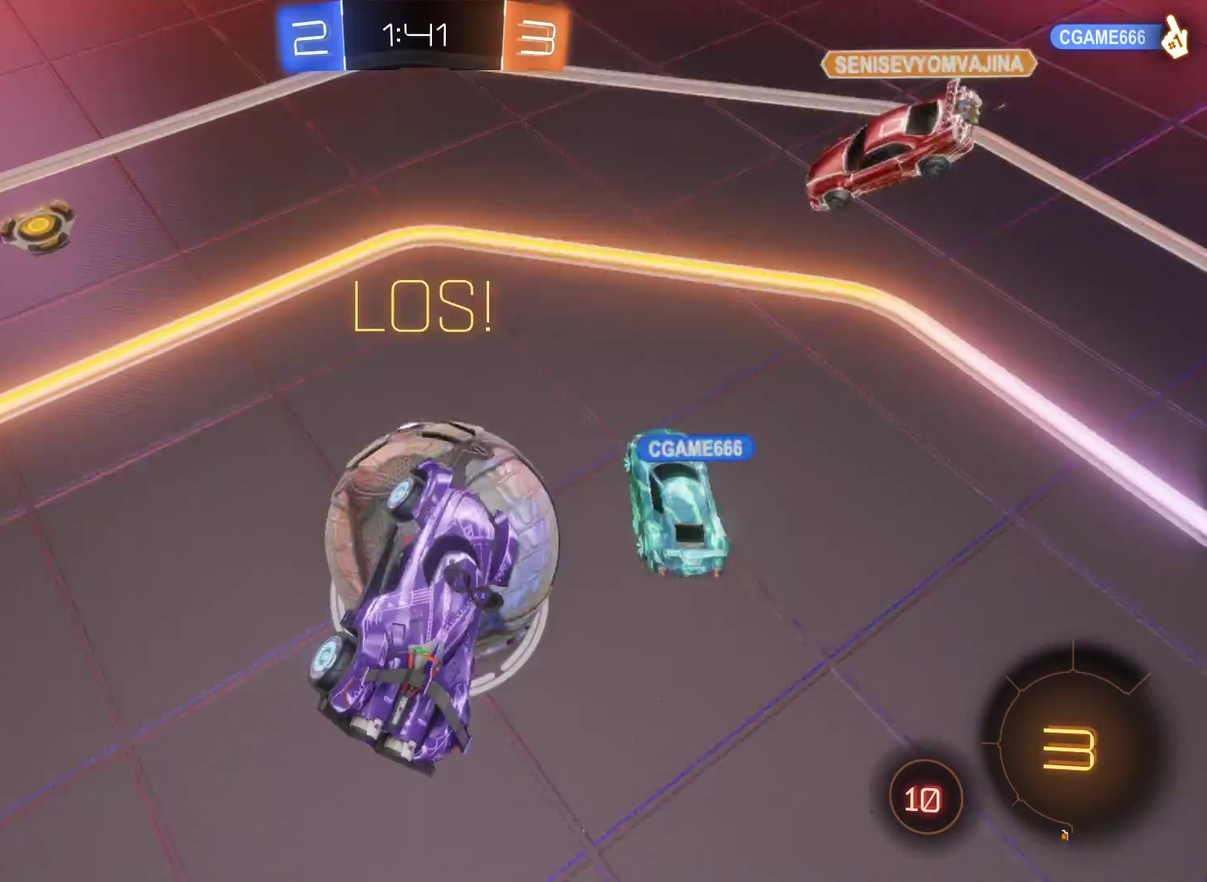
{"buttons": ["R2"], "left_stick": "center", "right_stick": "center", "events": [[100, "left_stick", "up-right"], [367, "left_stick", "center"]]}
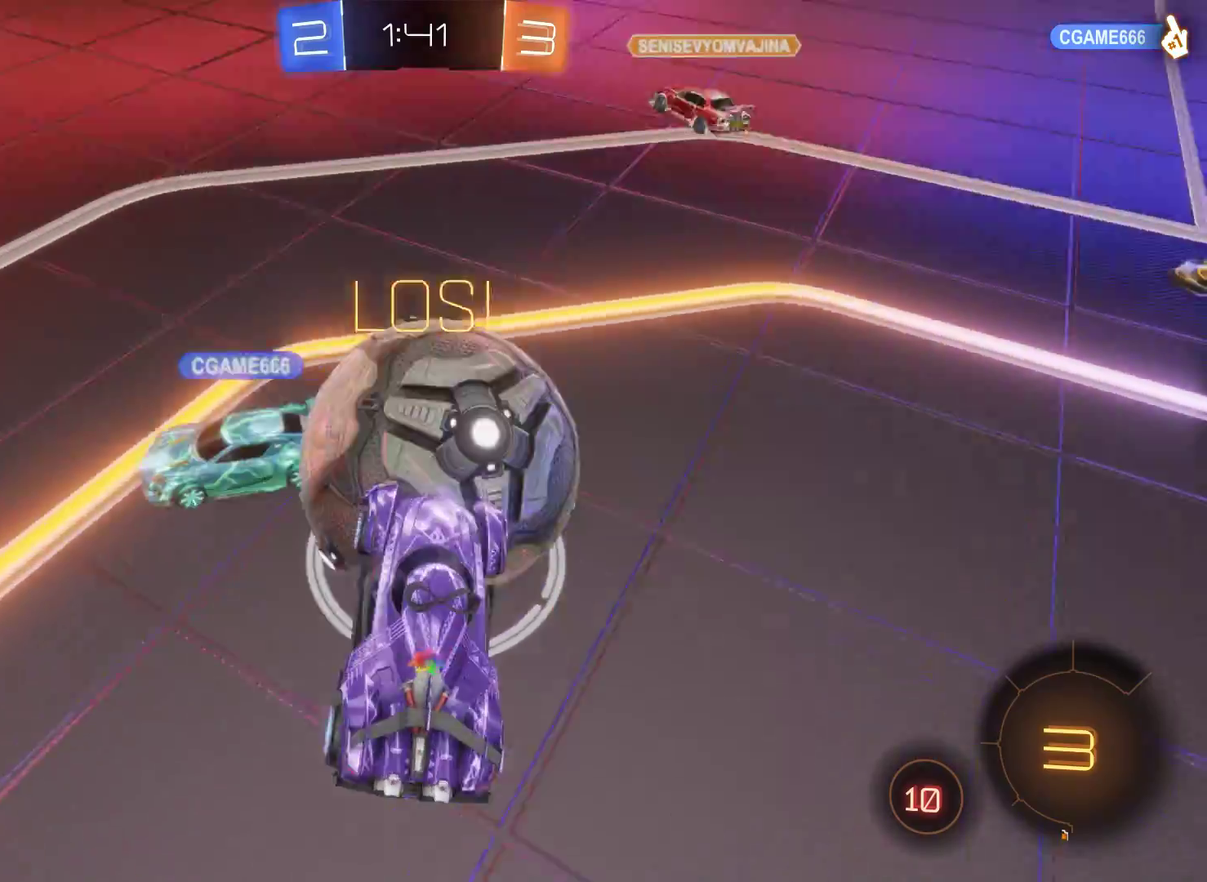
{"buttons": ["R2"], "left_stick": "right", "right_stick": "center", "events": [[300, "left_stick", "right"]]}
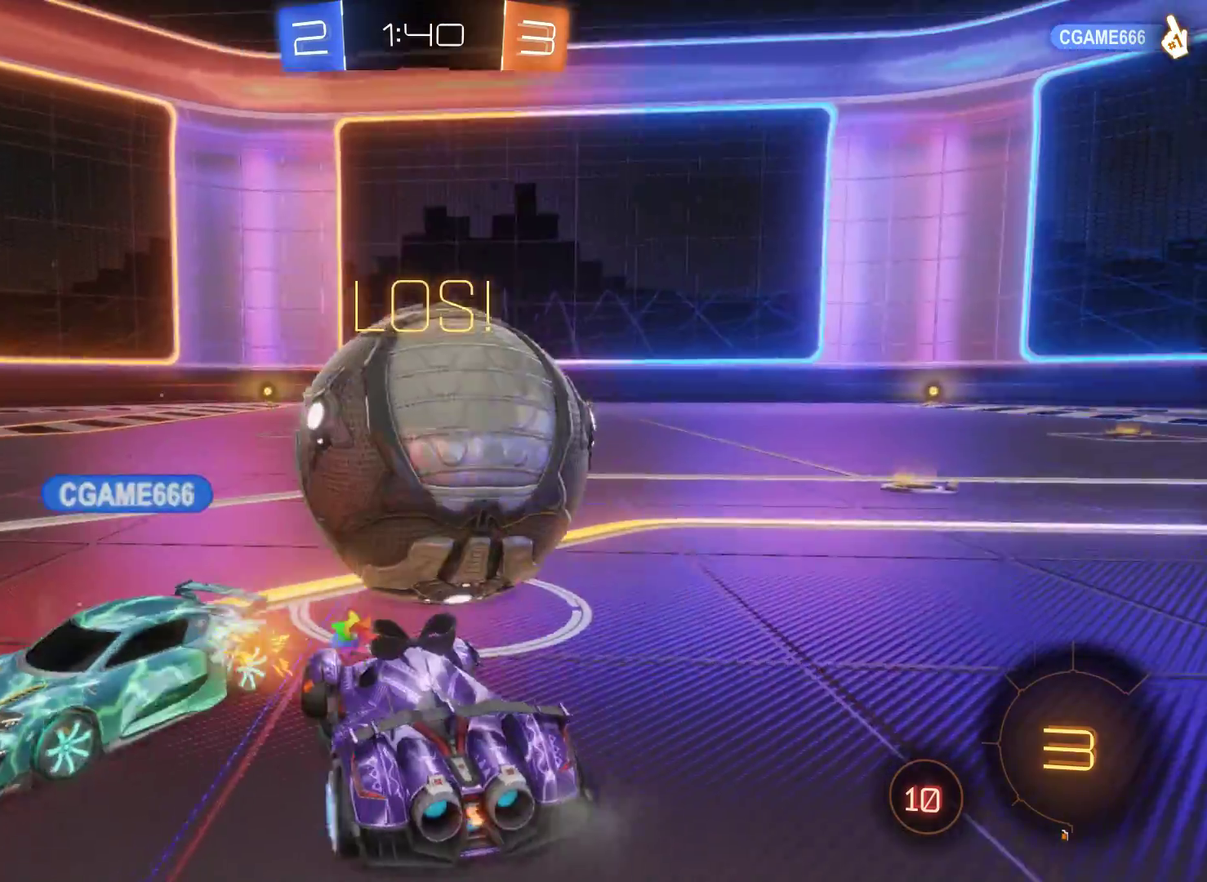
{"buttons": ["R2"], "left_stick": "center", "right_stick": "center", "events": [[233, "left_stick", "center"]]}
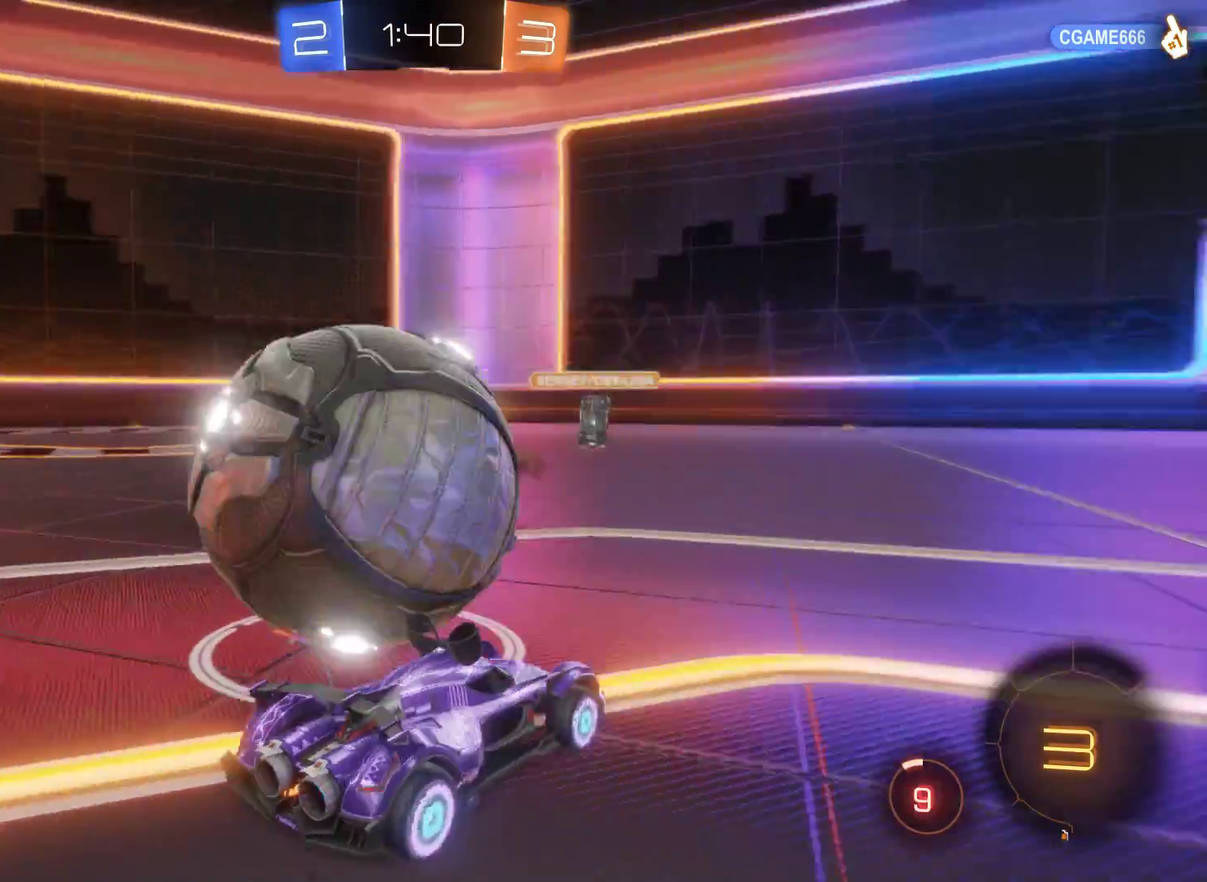
{"buttons": [], "left_stick": "left", "right_stick": "center", "events": [[100, "left_stick", "left"], [367, "R2", "up"]]}
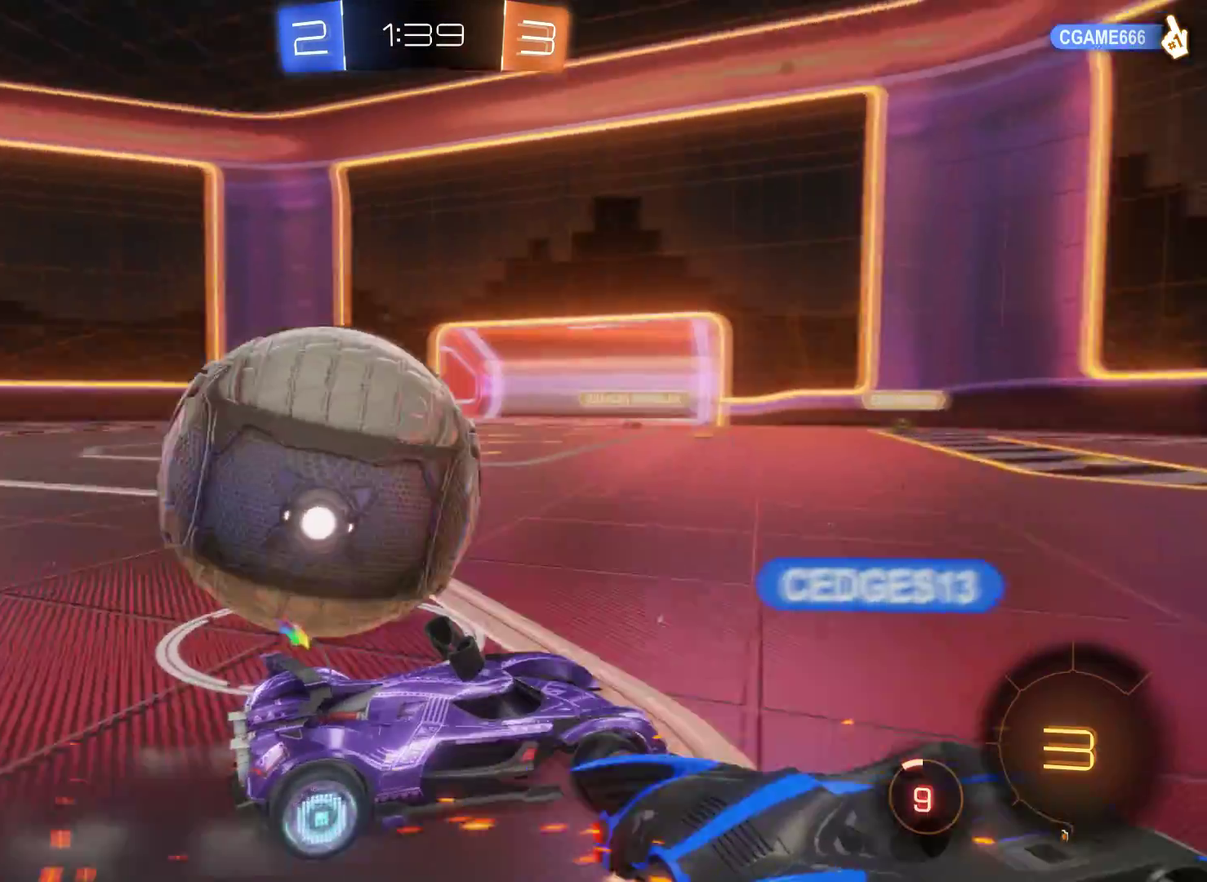
{"buttons": [], "left_stick": "left", "right_stick": "center", "events": [[33, "R1", "down"], [233, "R1", "up"]]}
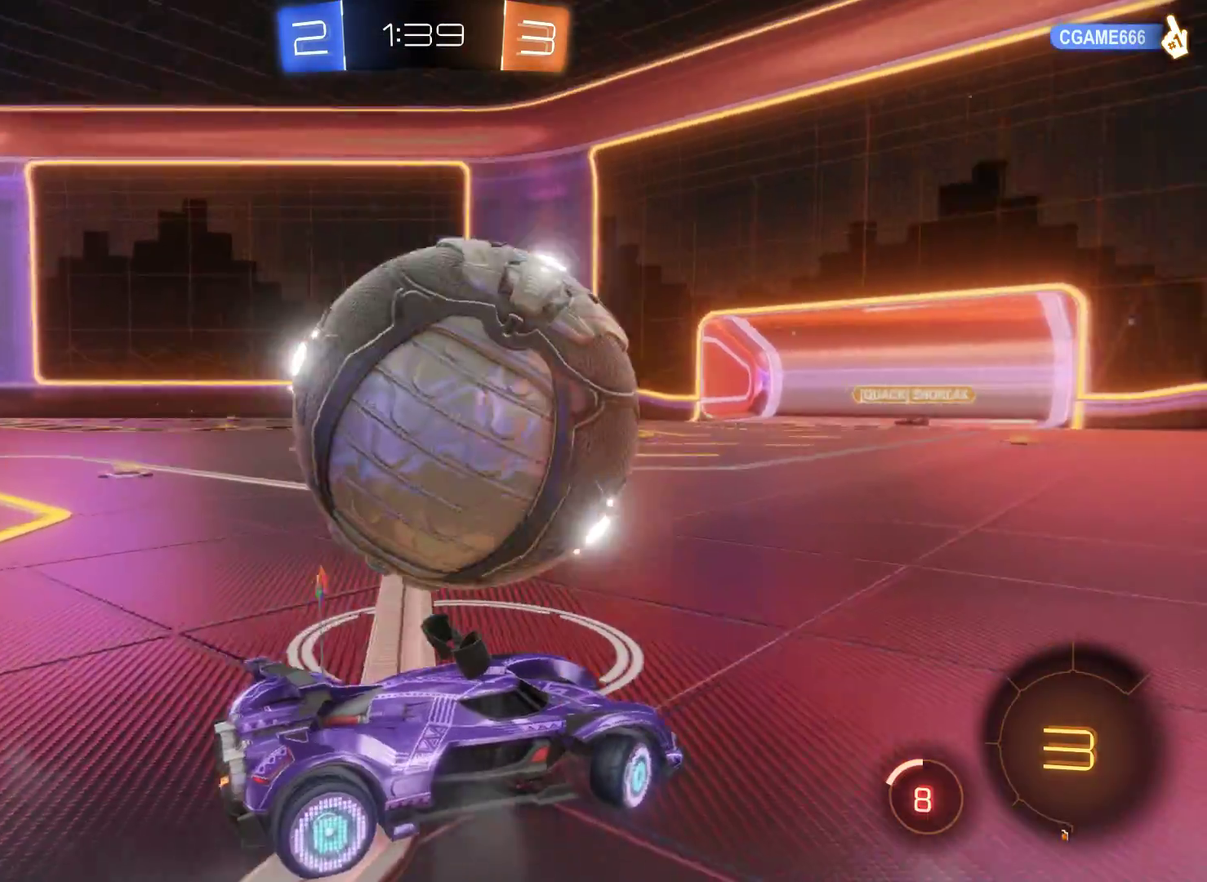
{"buttons": ["R2"], "left_stick": "left", "right_stick": "center", "events": [[33, "left_stick", "center"], [100, "R2", "down"], [100, "left_stick", "right"], [233, "L2", "down"], [267, "left_stick", "left"], [433, "L2", "up"]]}
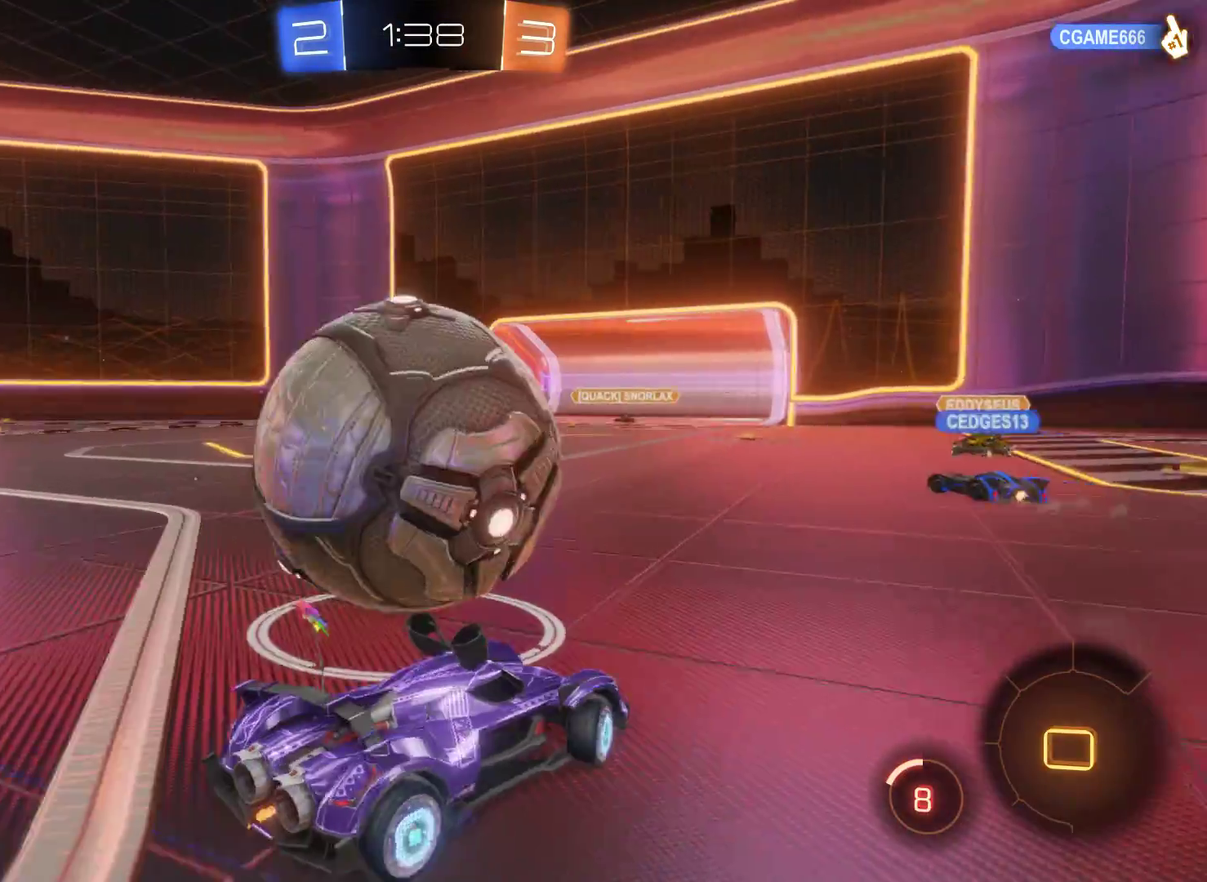
{"buttons": ["R2"], "left_stick": "left", "right_stick": "center", "events": [[267, "left_stick", "center"], [400, "left_stick", "left"]]}